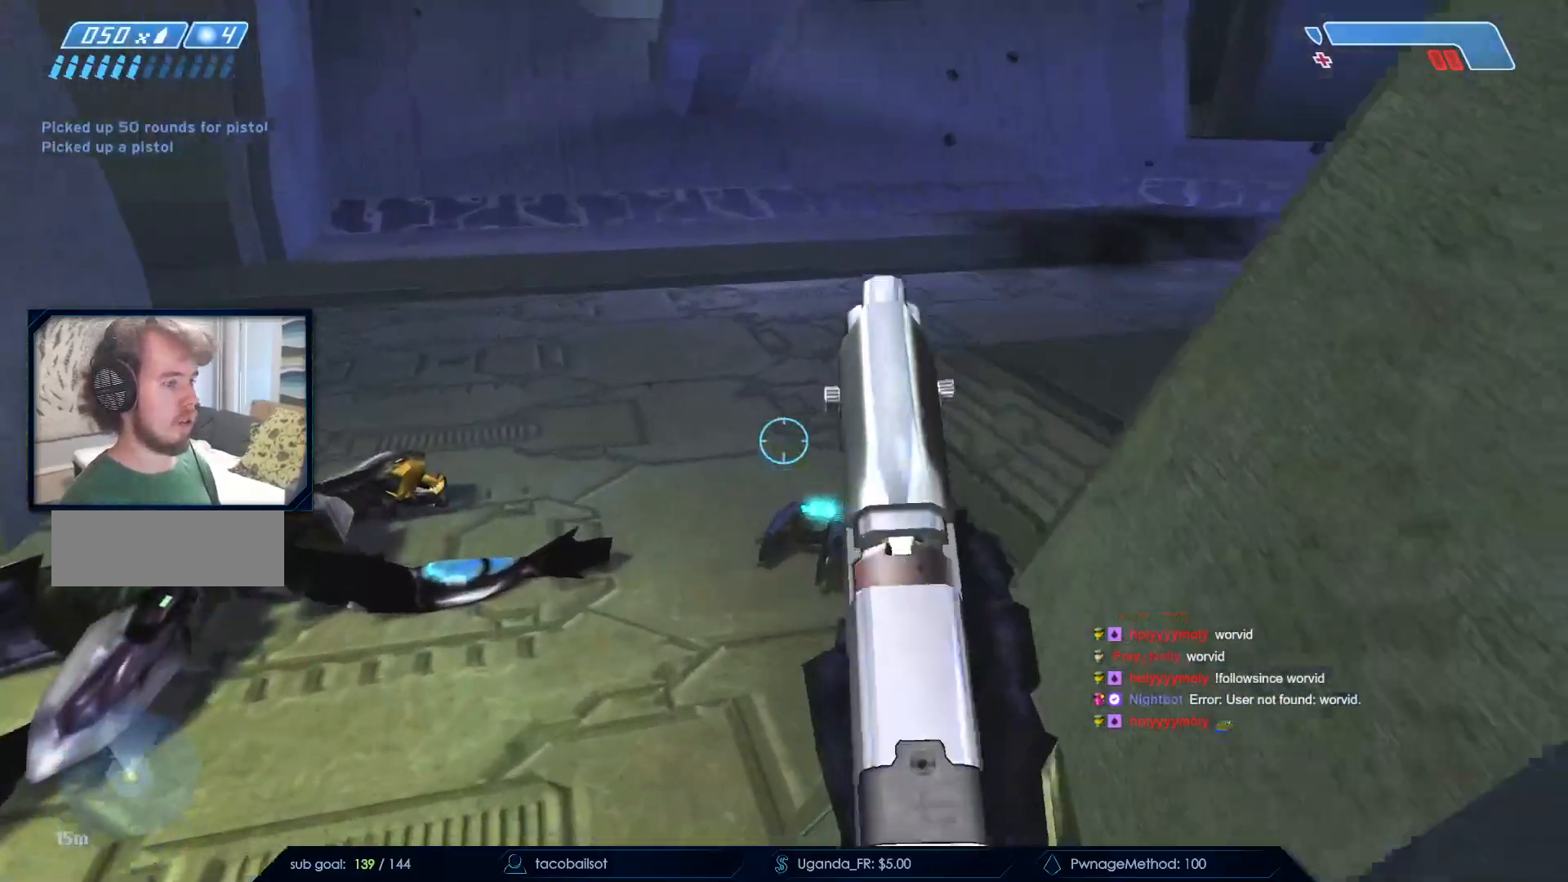
Gameplay with keyboard and mouse; each line is a JSON object with the keys and mouse buttons held at the frame after it. "events" lists presses ("down") and releases ("up") of "a", "c", "ctrl", "d", "down", "e", "f", "q", "r", "return", "s", "space", "up", "w", "x", "z", "mouse_left", "mouse_wheel", "mouse_right", "mouse_mb4" and "mouse_mb5" between this image and that frame as [ms after this image, input, new state], when the widget could be followed in between. "mouse_left", "mouse_wheel", "mouse_right", "mouse_mb4", "mouse_mb5" = the "left", "wheel", "right", "mb4", "mb5" buttons of the "mouse" list. No other keys are recorded. "wheel" means that the mouse wheel is clicked or scrolled. Not read: mouse_move.
{"keys": [], "mouse": []}
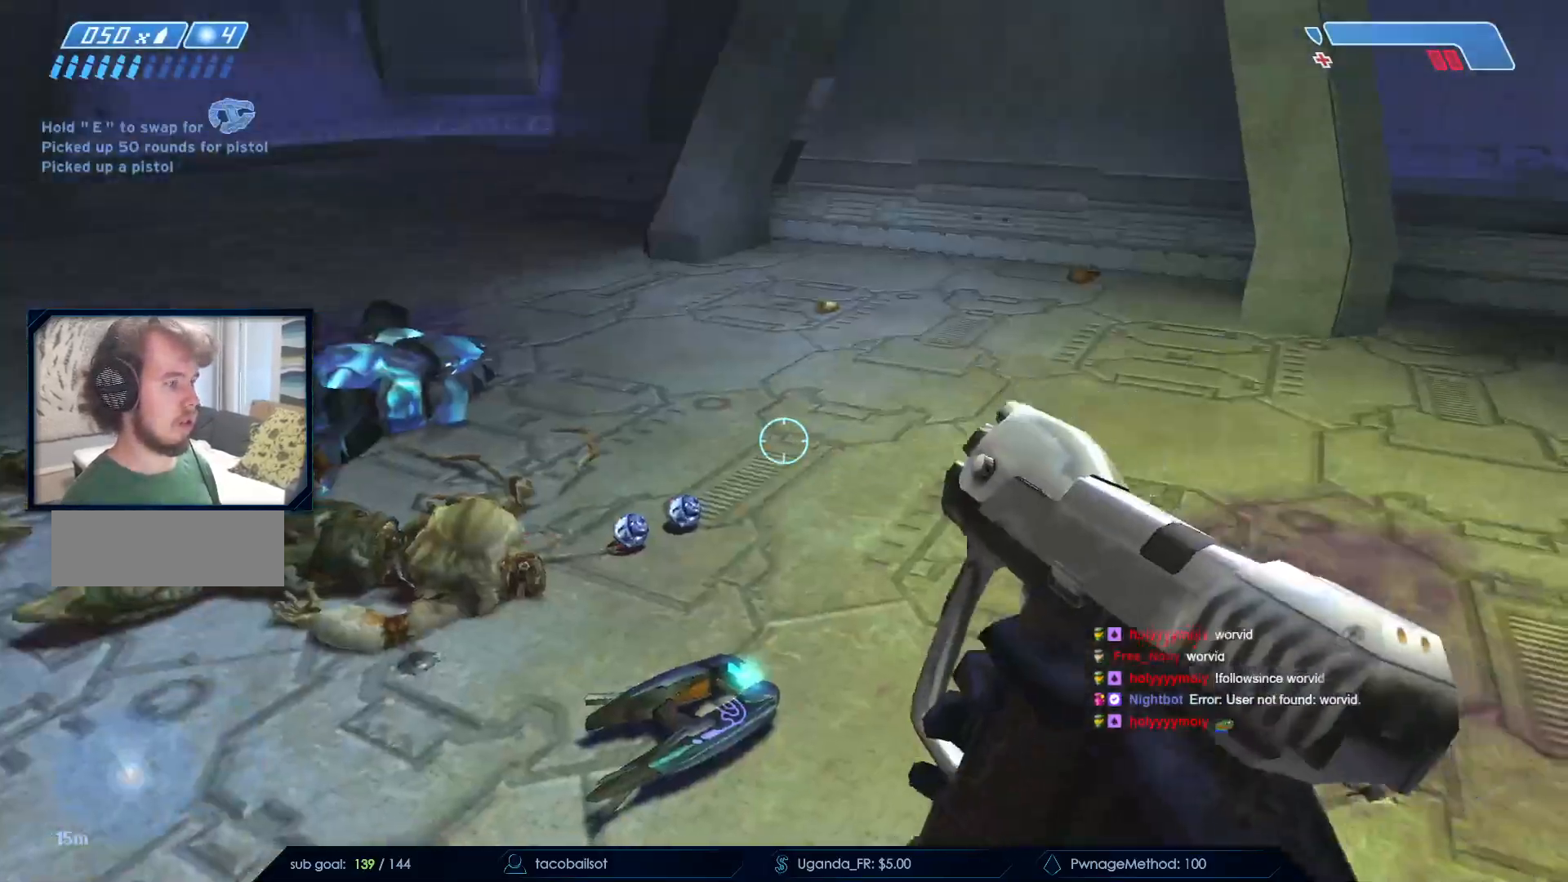
{"keys": ["w"], "mouse": [], "events": [[50, "w", "down"], [300, "mouse_left", "down"], [333, "a", "down"], [467, "a", "up"], [467, "mouse_left", "up"]]}
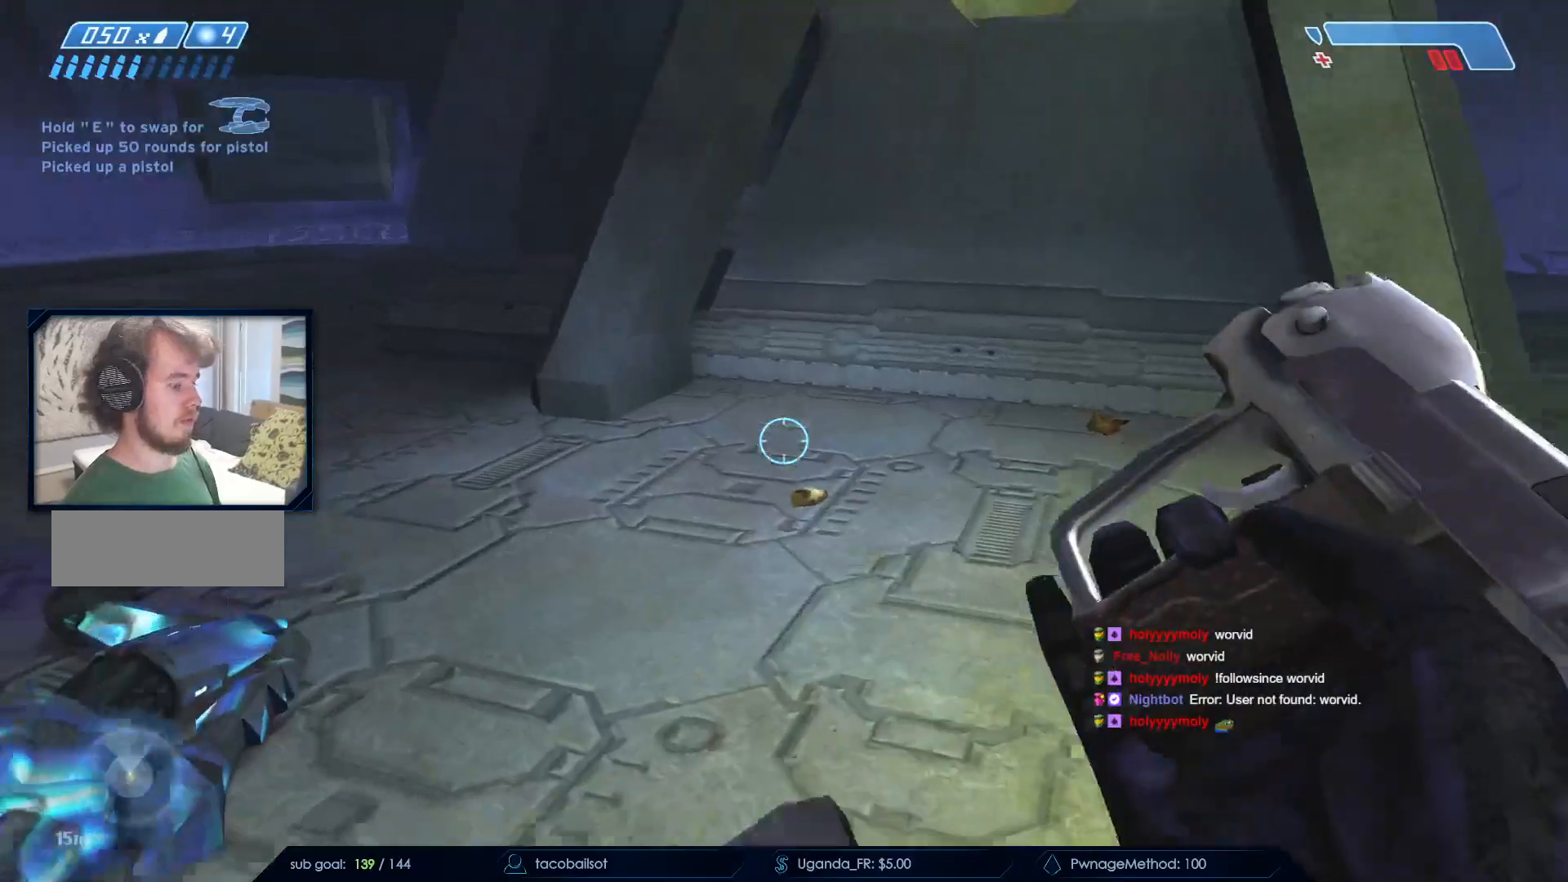
{"keys": ["w"], "mouse": ["mb4"], "events": [[67, "mouse_left", "down"], [217, "mouse_left", "up"], [350, "mouse_mb4", "down"], [350, "q", "down"], [450, "q", "up"]]}
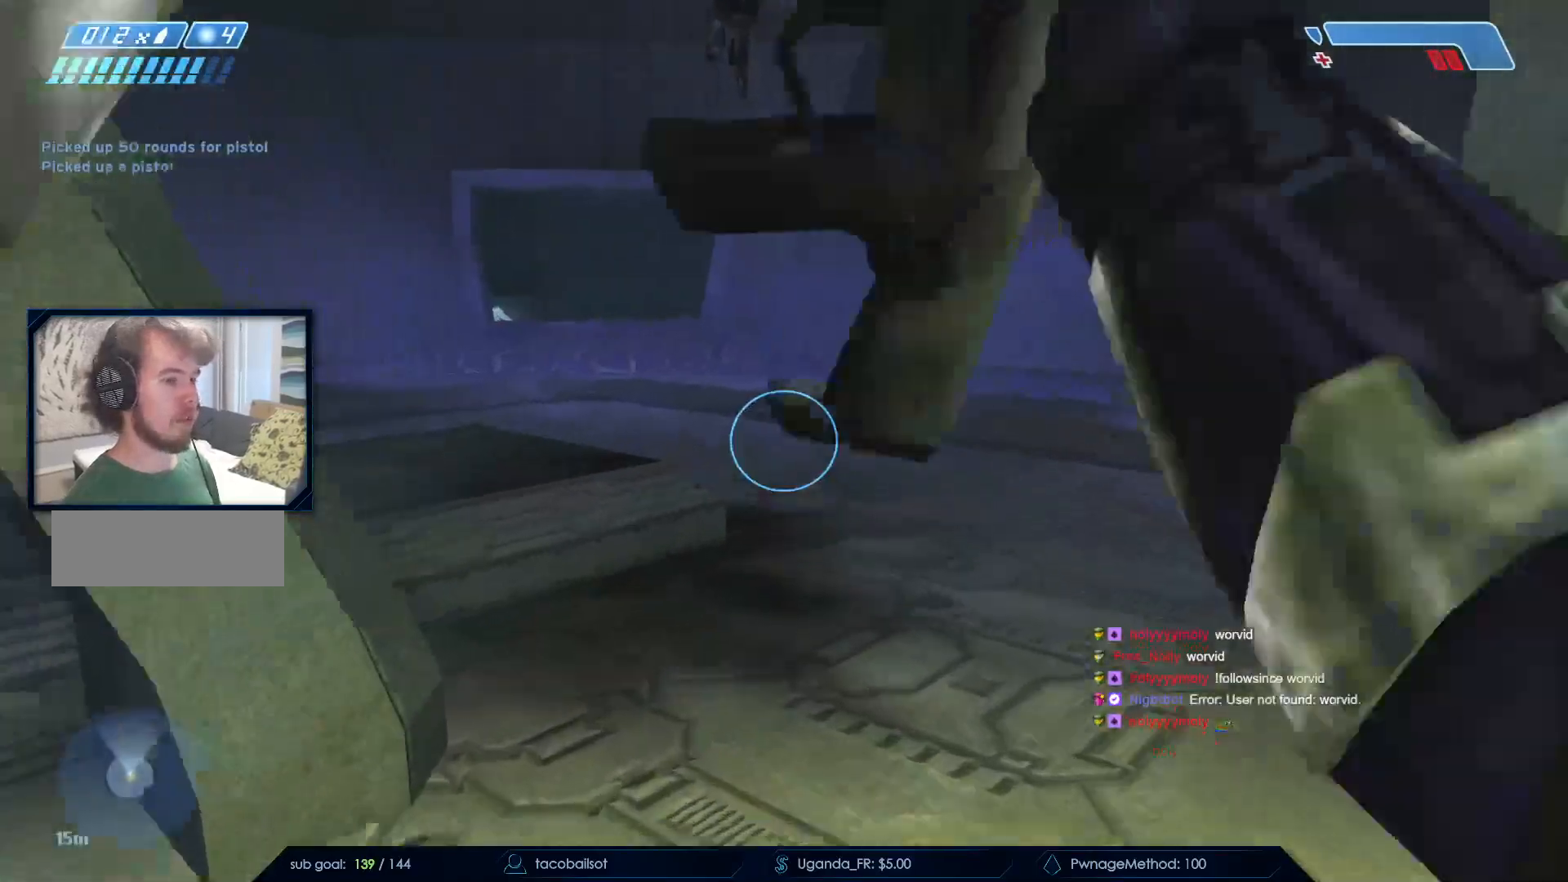
{"keys": ["space", "w"], "mouse": [], "events": [[133, "mouse_mb4", "up"], [467, "space", "down"]]}
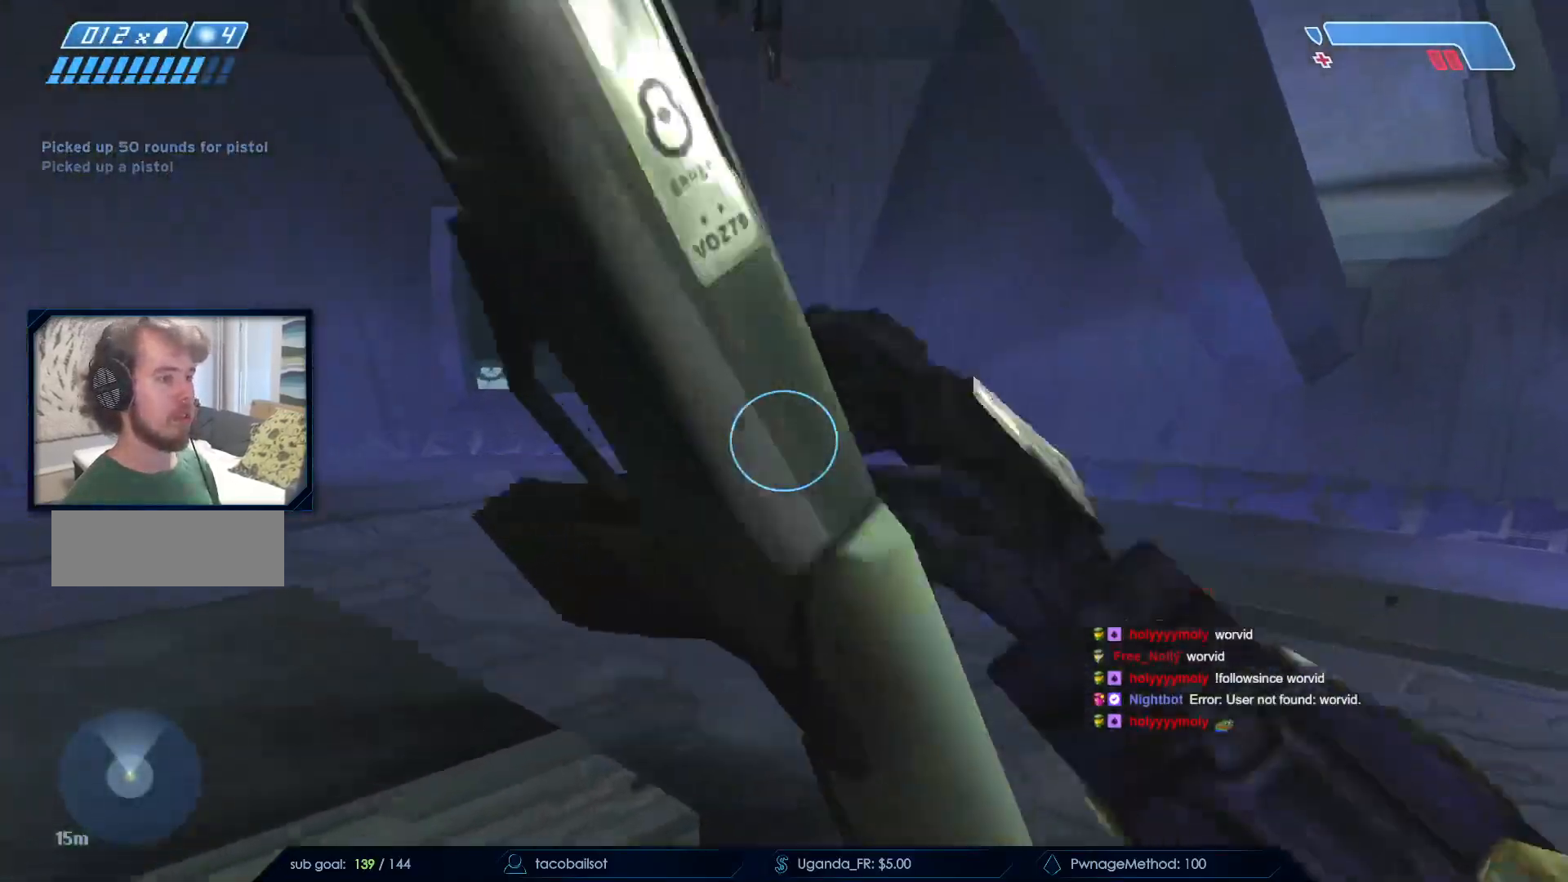
{"keys": ["w"], "mouse": [], "events": [[150, "space", "up"], [200, "r", "down"], [333, "r", "up"]]}
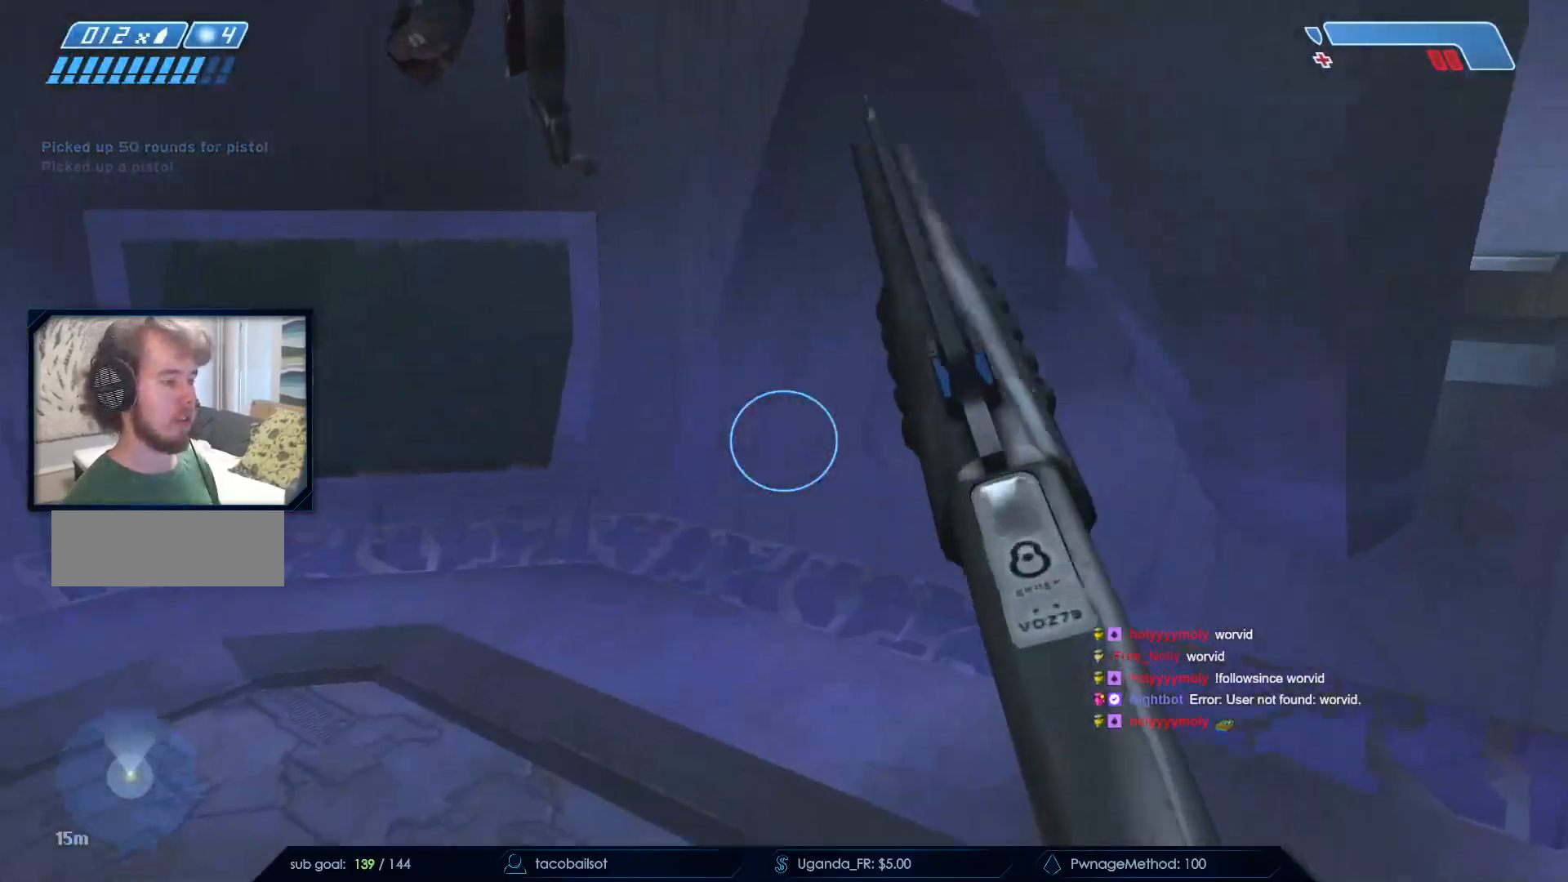
{"keys": ["w"], "mouse": [], "events": []}
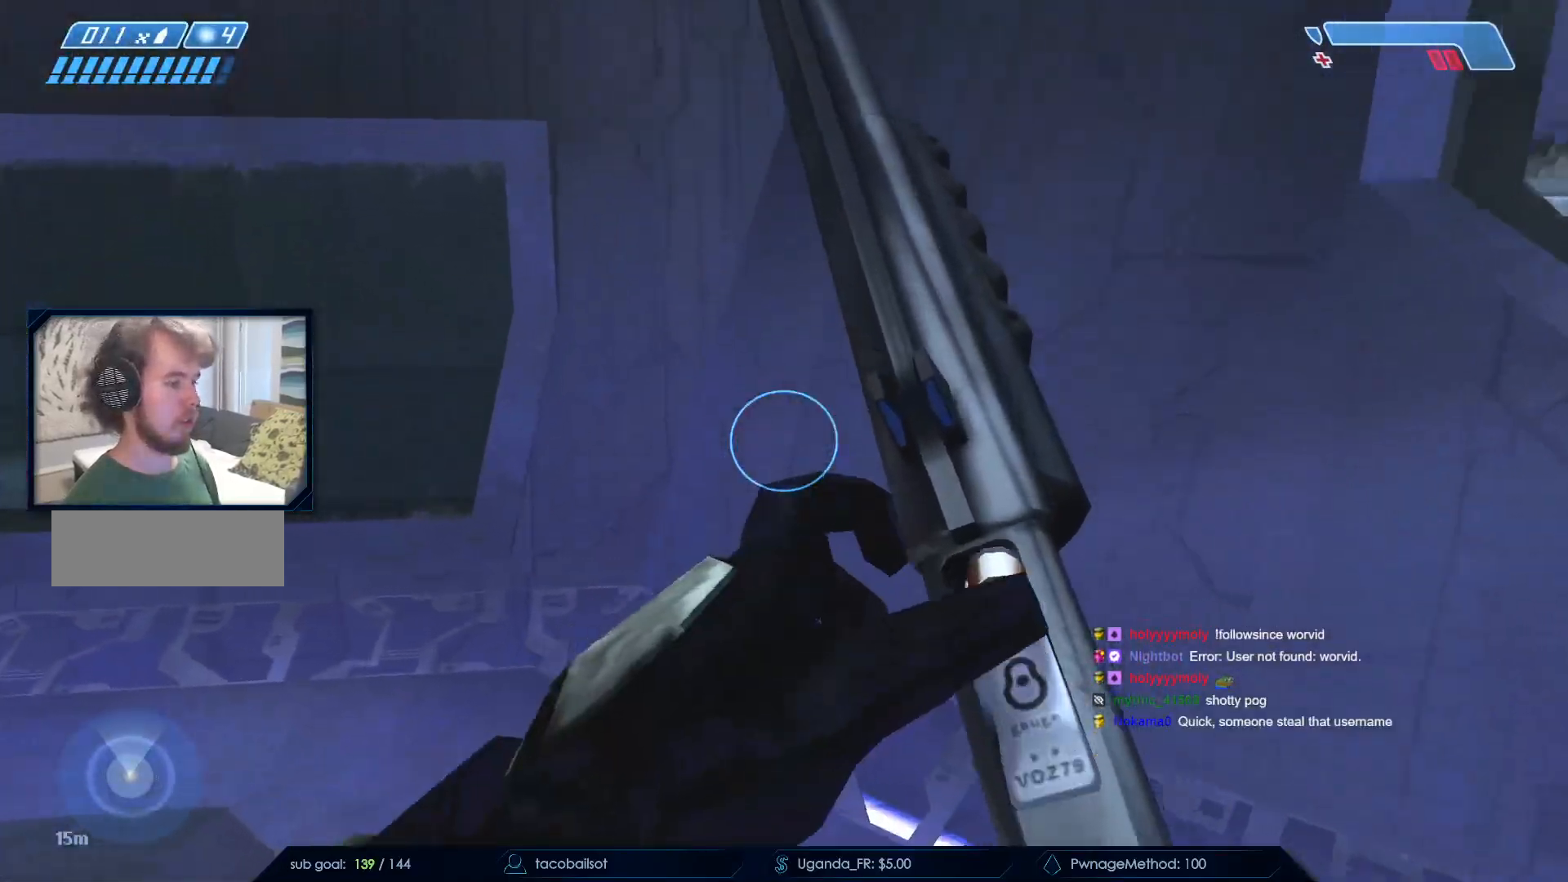
{"keys": ["w"], "mouse": [], "events": []}
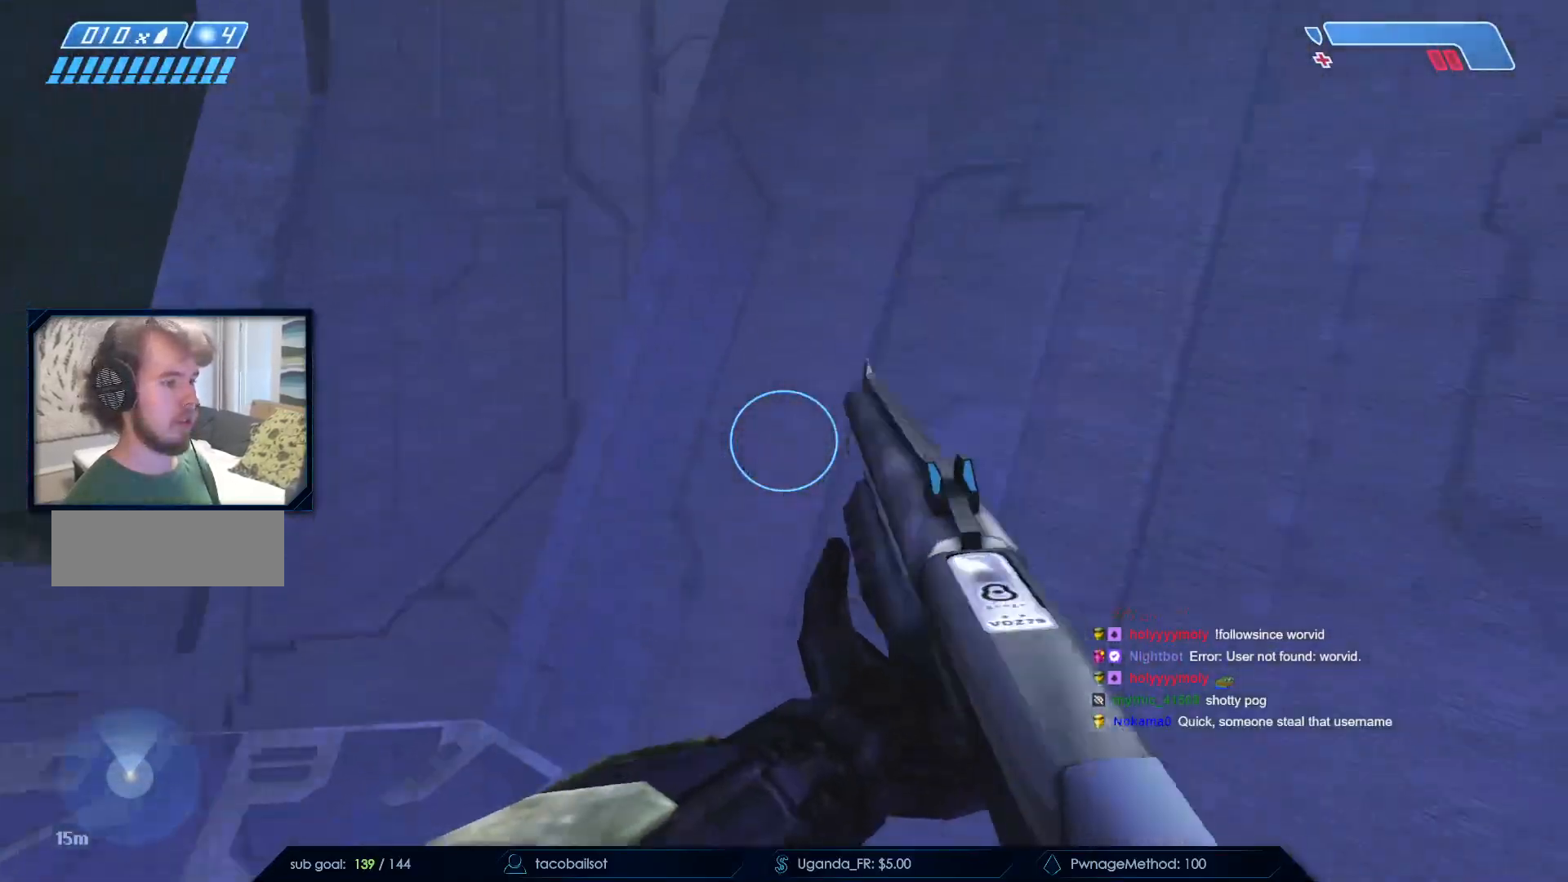
{"keys": ["w"], "mouse": [], "events": [[100, "space", "down"], [283, "space", "up"]]}
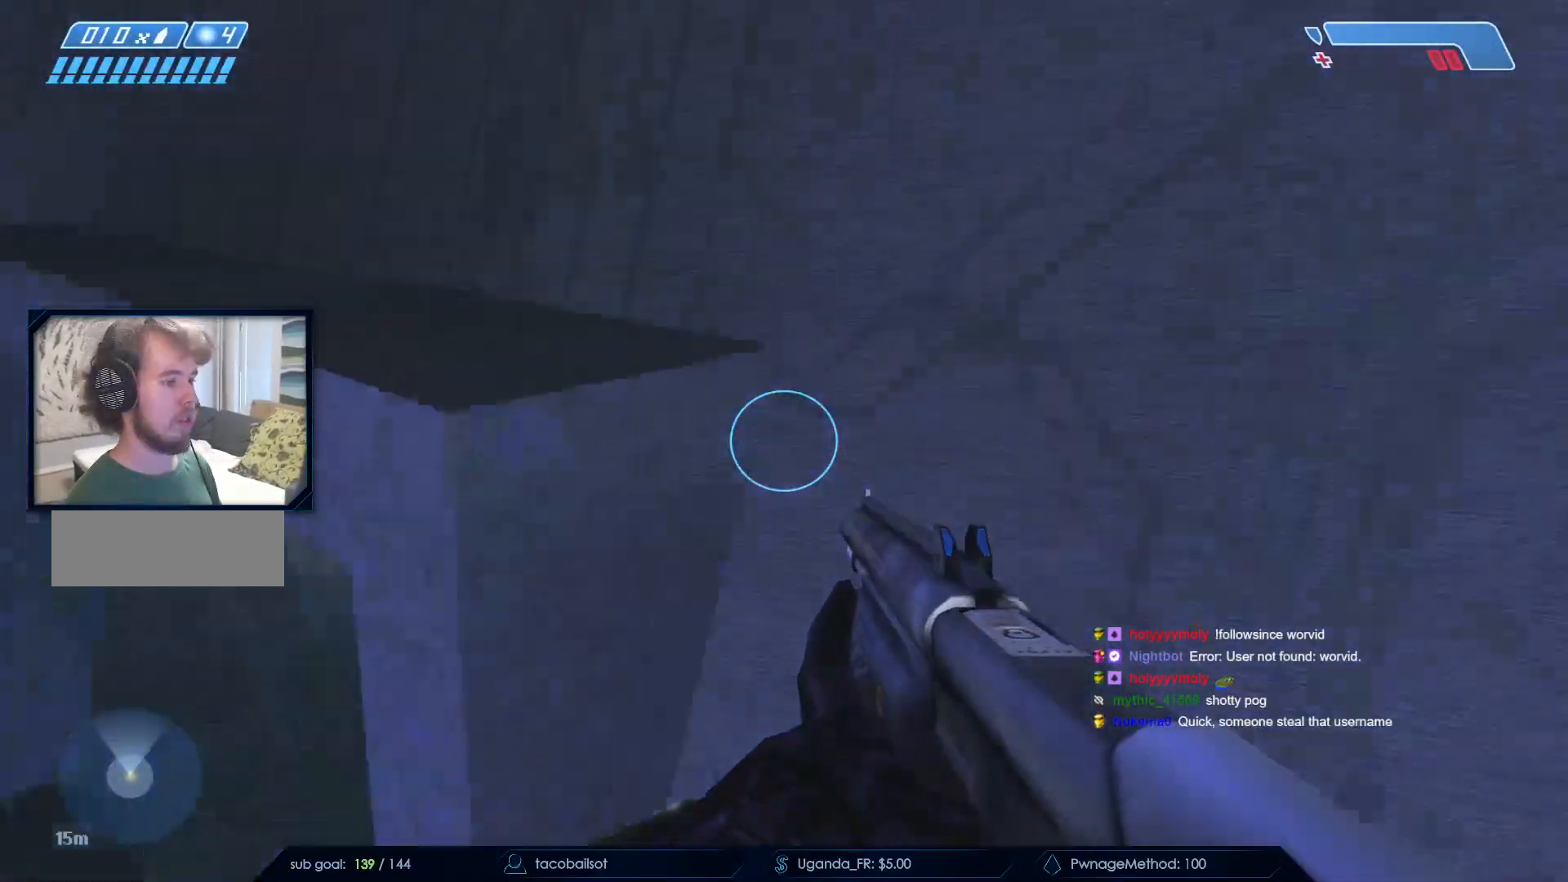
{"keys": ["ctrl", "d"], "mouse": [], "events": [[67, "ctrl", "down"], [350, "d", "down"], [433, "w", "up"]]}
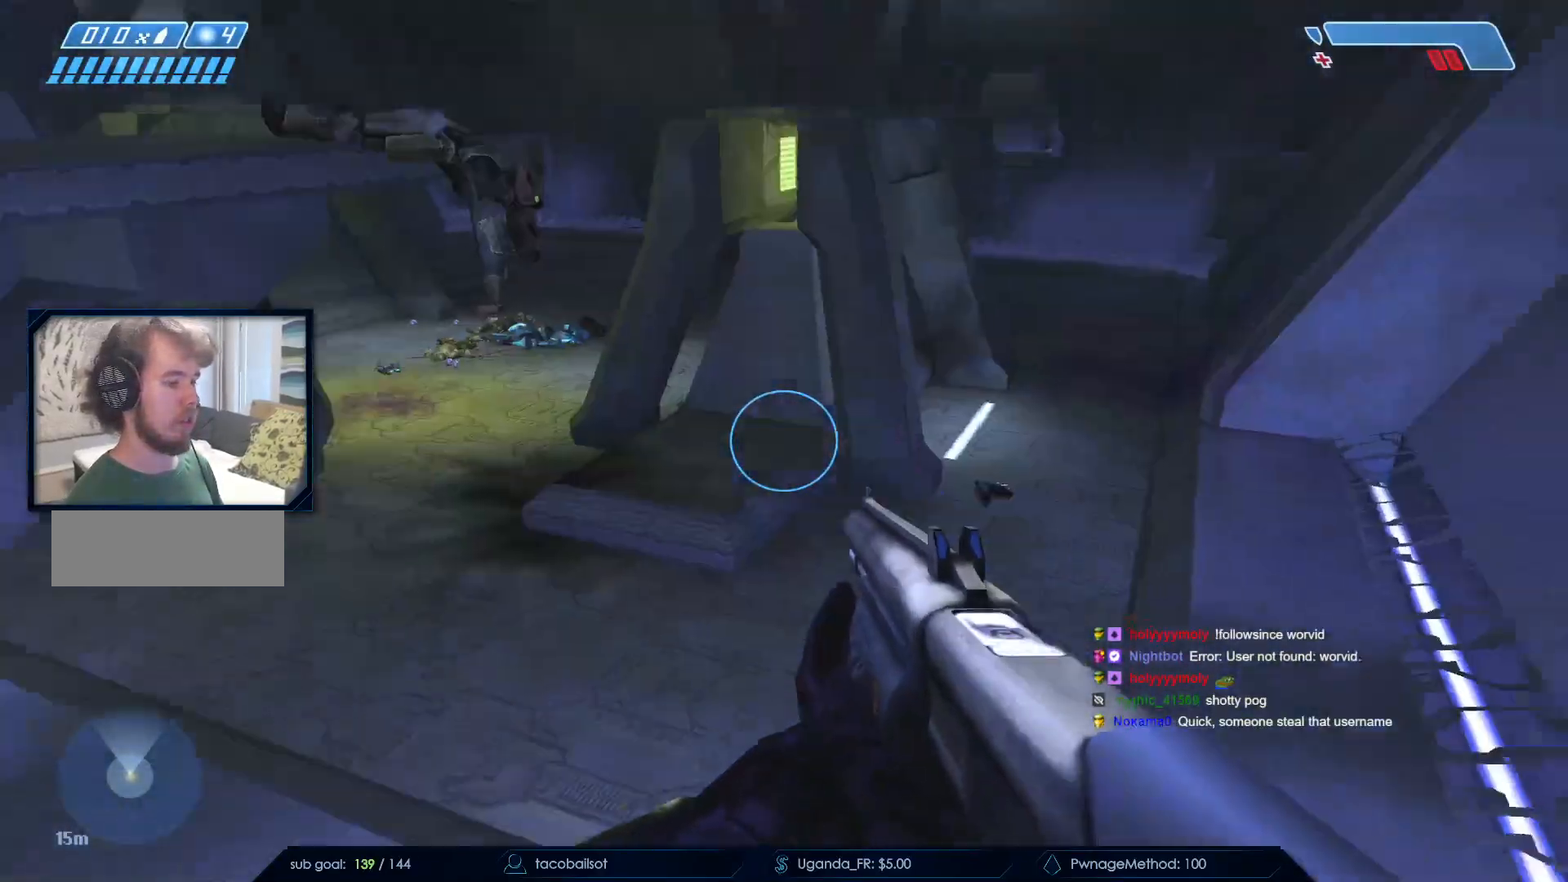
{"keys": ["ctrl", "d", "s"], "mouse": [], "events": [[133, "s", "down"]]}
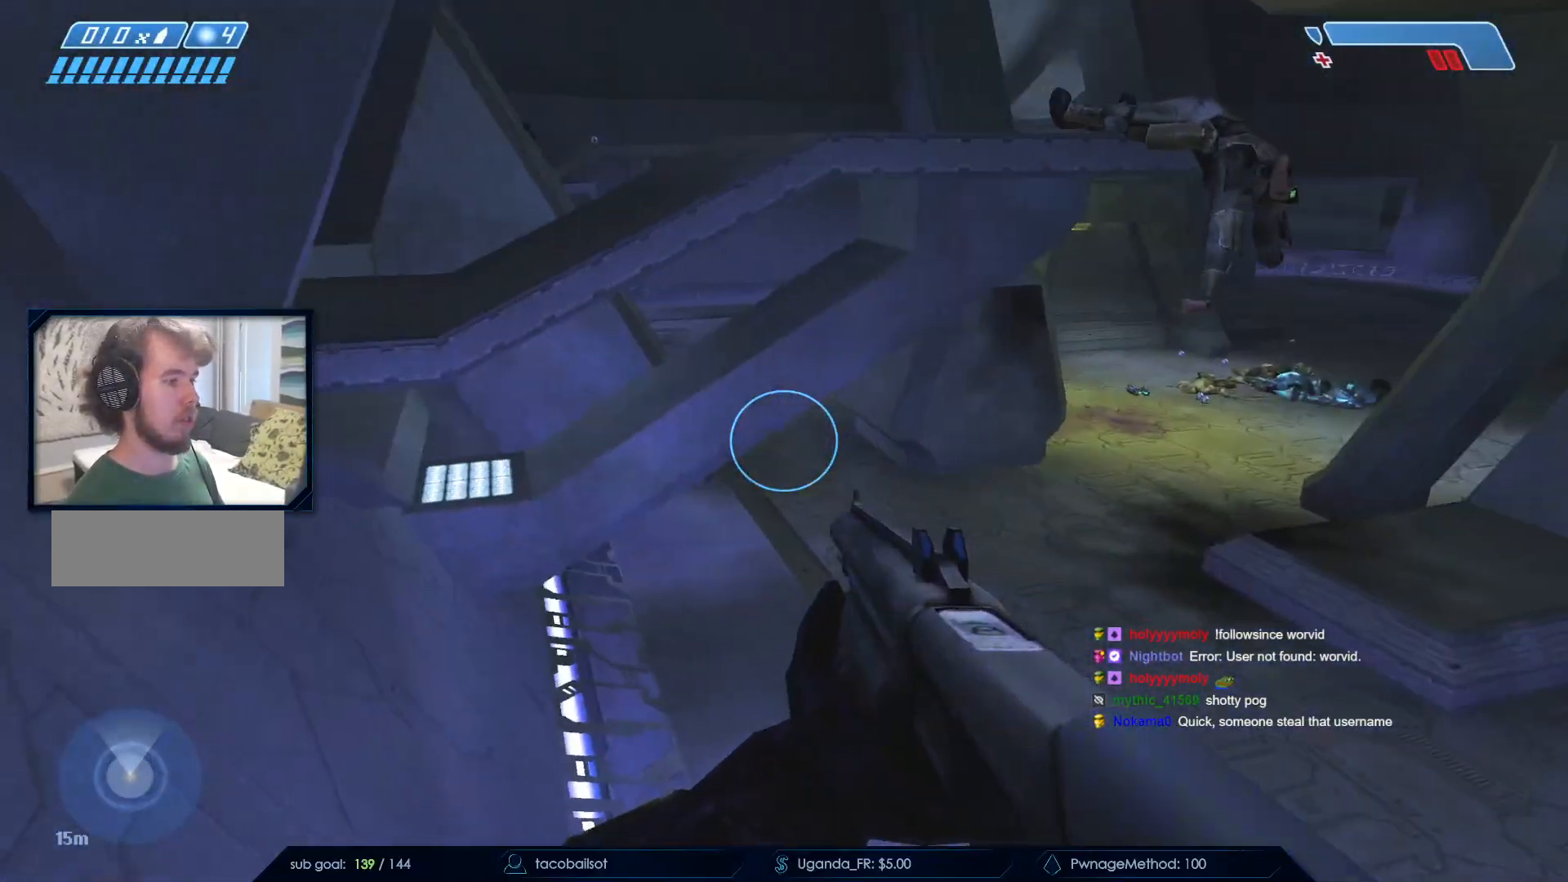
{"keys": ["space", "w"], "mouse": [], "events": [[50, "d", "up"], [50, "s", "up"], [100, "ctrl", "up"], [283, "w", "down"], [383, "space", "down"]]}
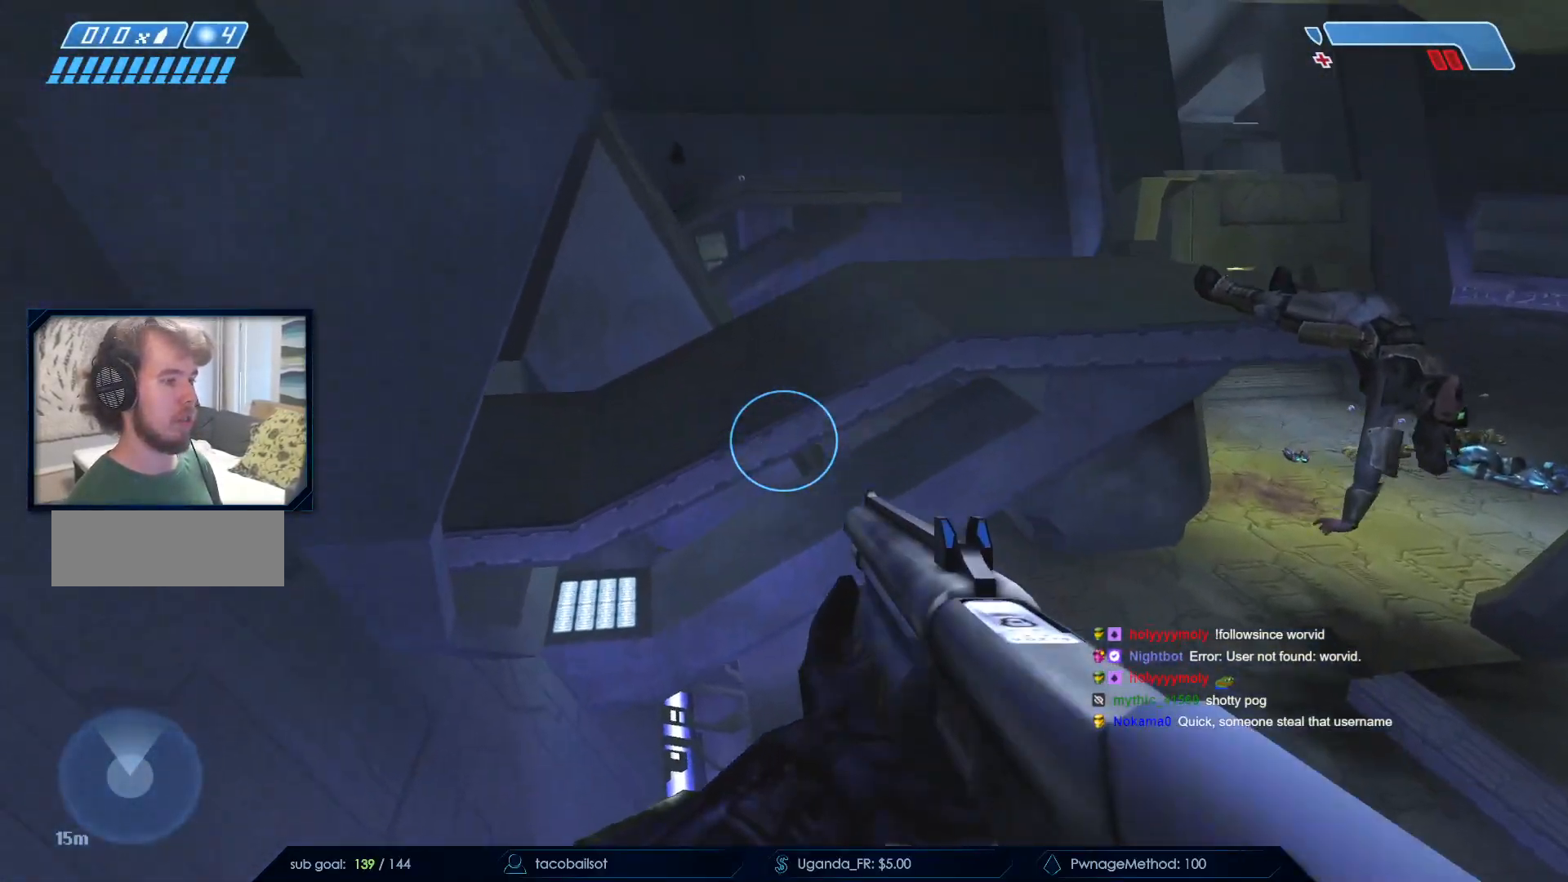
{"keys": ["w"], "mouse": [], "events": [[167, "space", "up"]]}
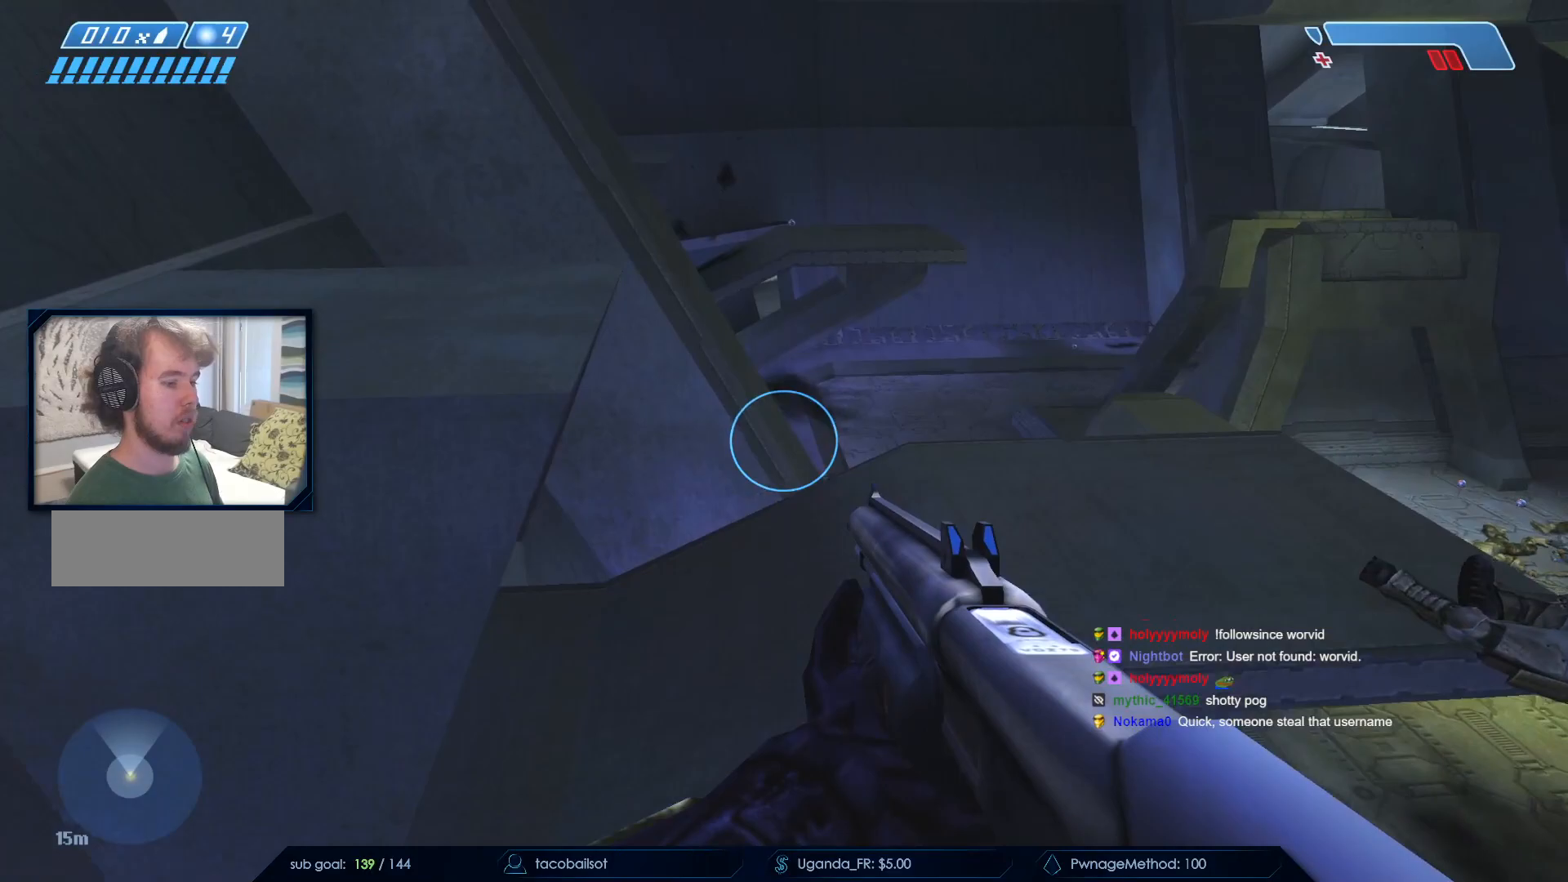
{"keys": ["ctrl", "w"], "mouse": [], "events": [[317, "ctrl", "down"]]}
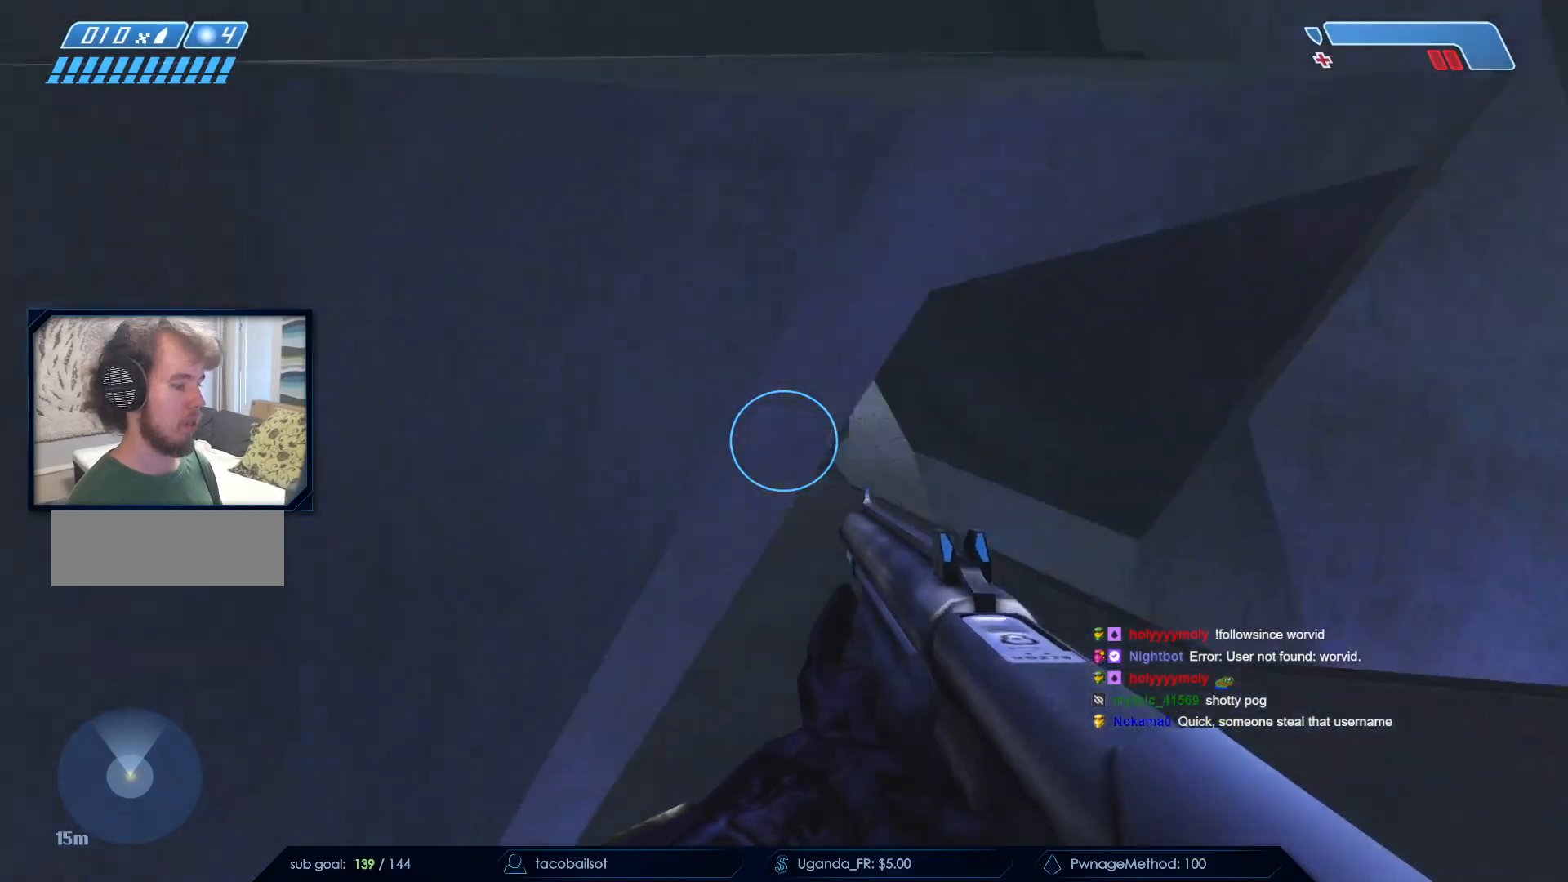
{"keys": ["w"], "mouse": [], "events": [[383, "ctrl", "up"]]}
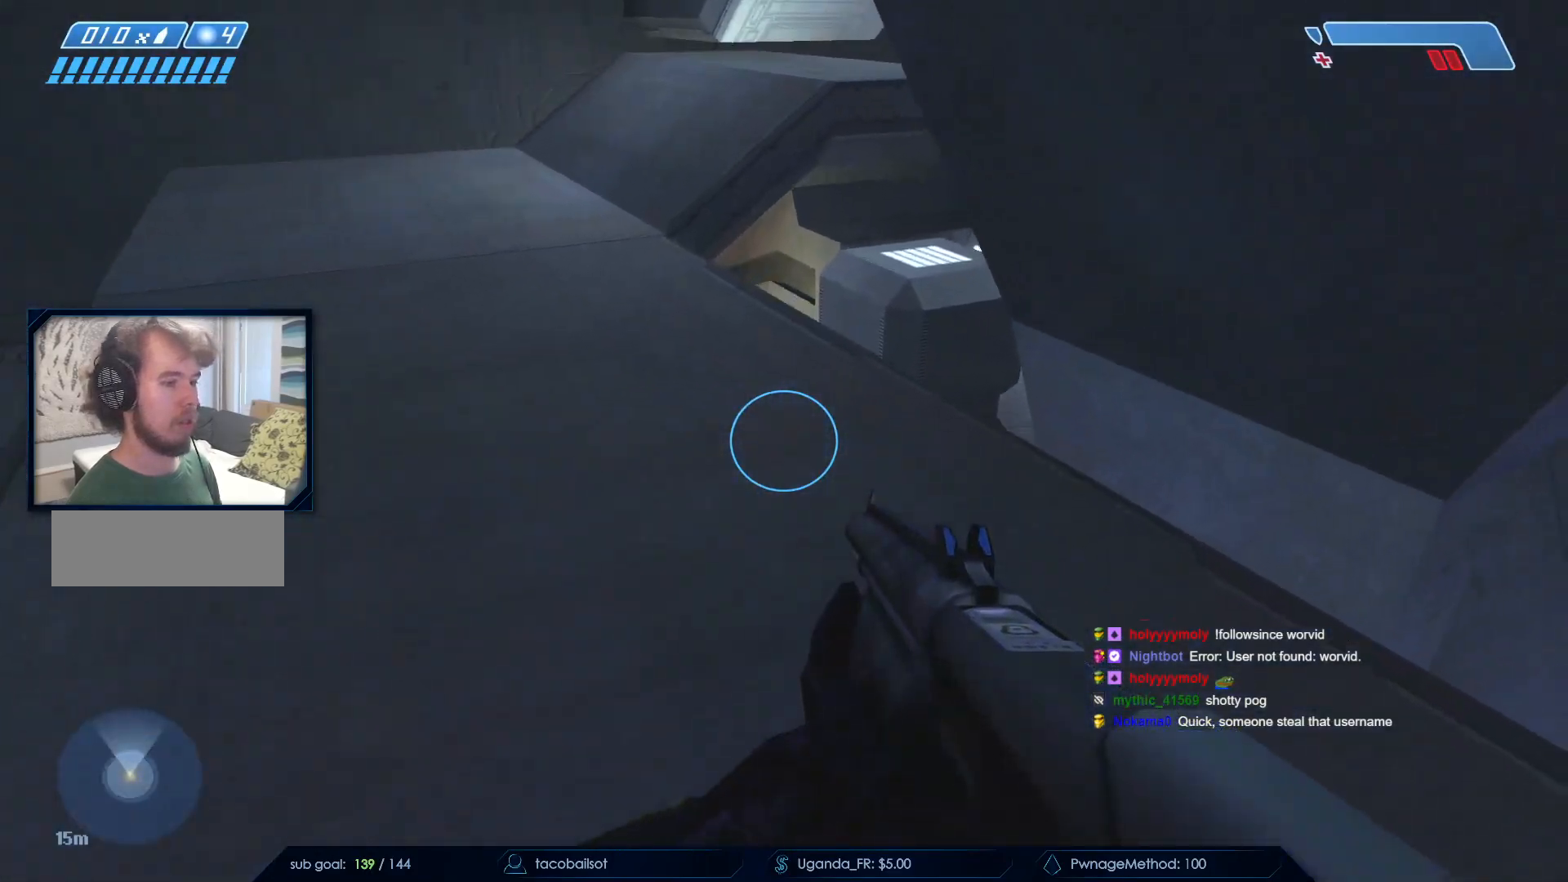
{"keys": [], "mouse": [], "events": [[67, "a", "down"], [350, "w", "up"], [483, "a", "up"]]}
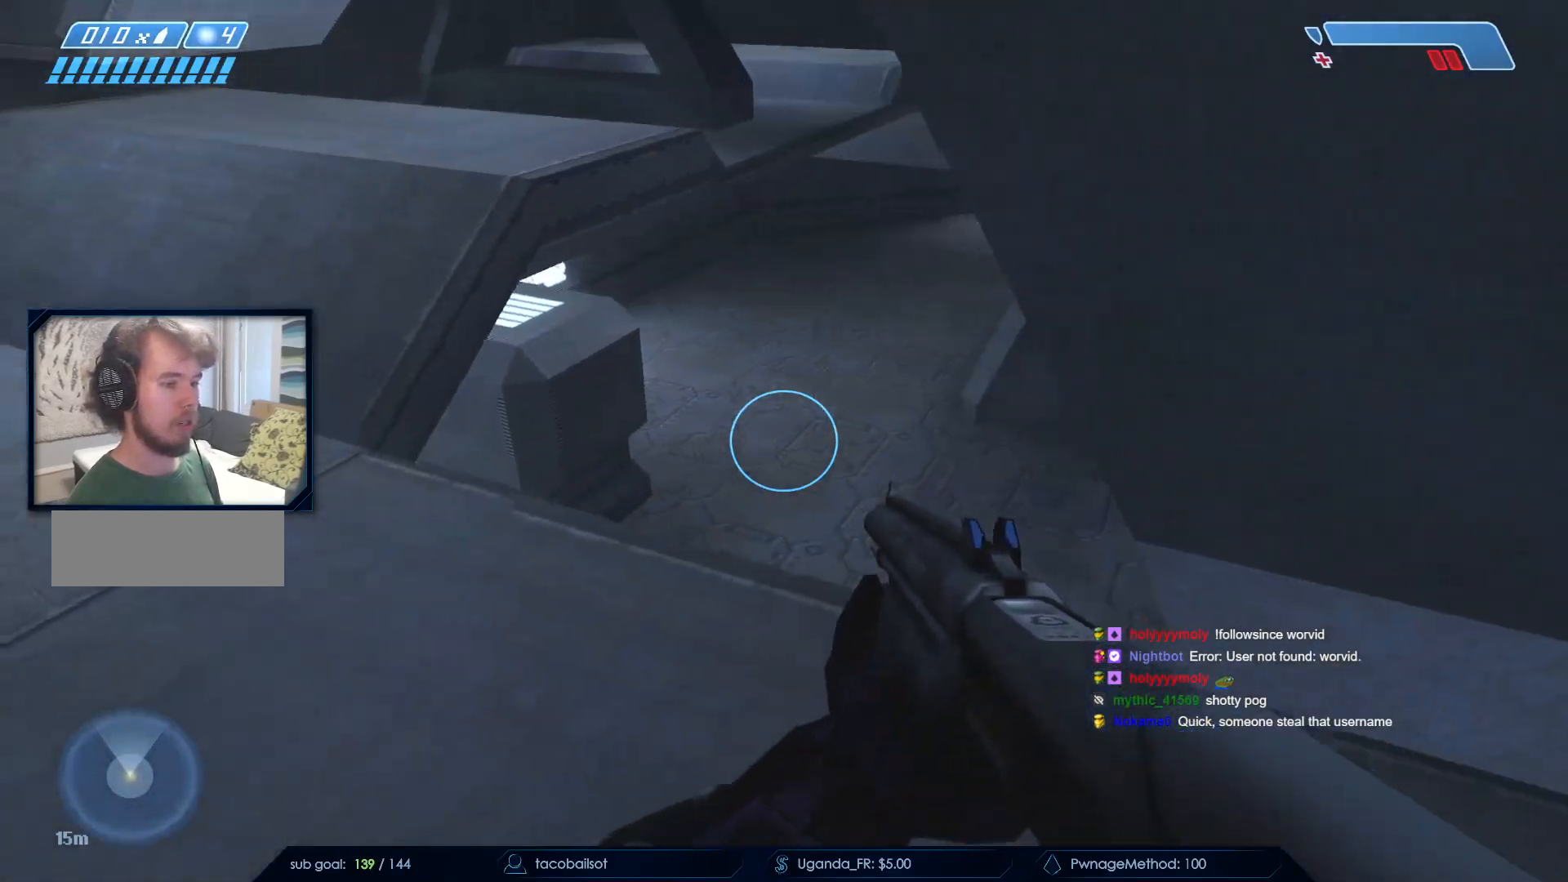
{"keys": ["d", "w"], "mouse": [], "events": [[33, "d", "down"], [133, "d", "up"], [233, "d", "down"], [433, "w", "down"]]}
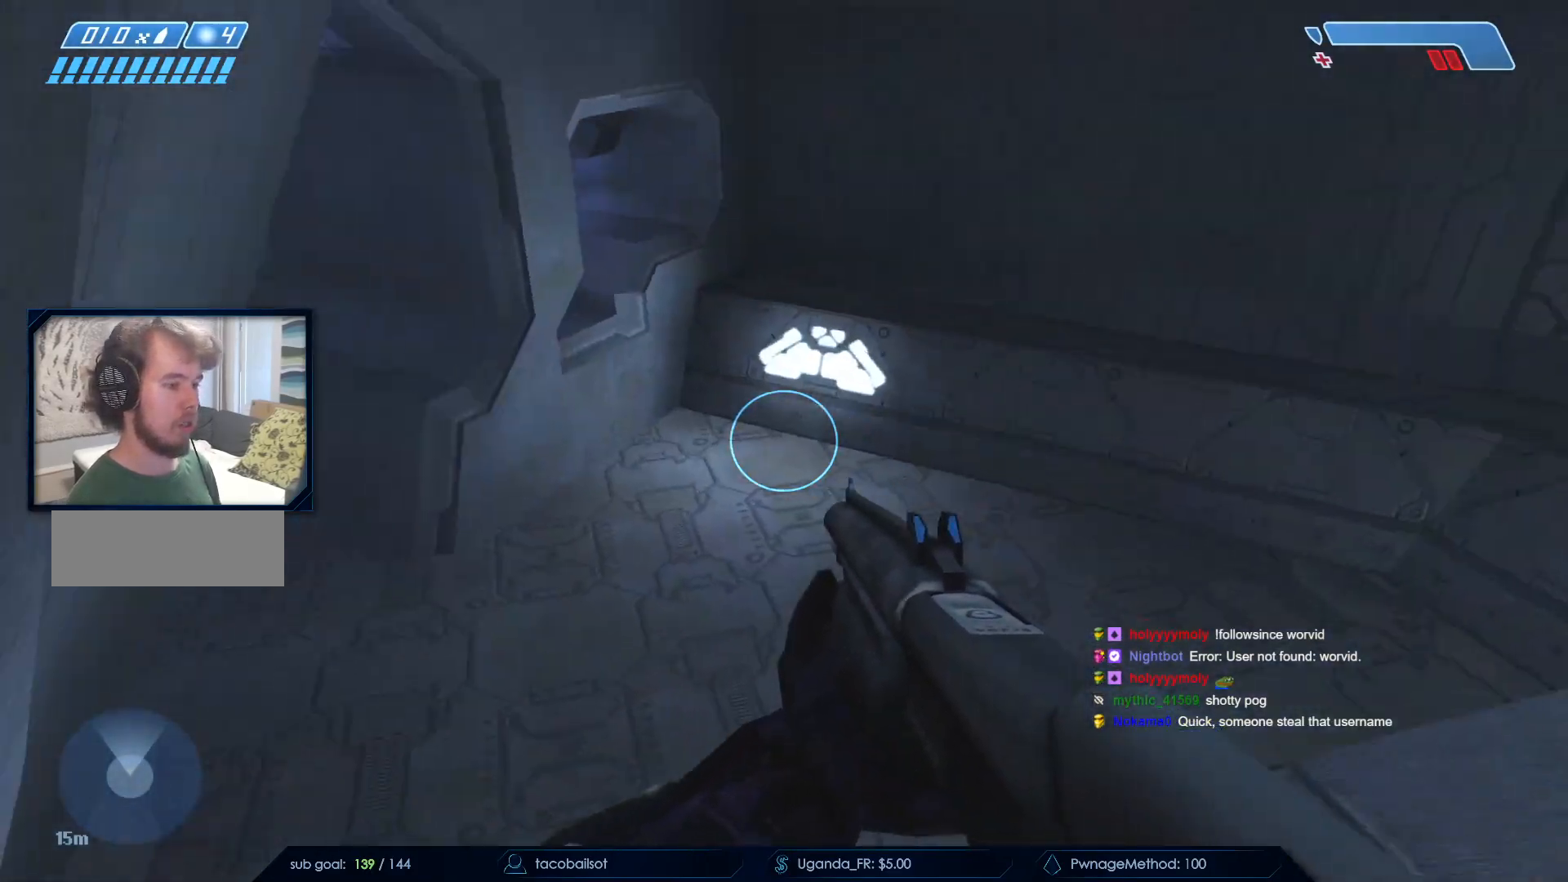
{"keys": ["d", "s"], "mouse": [], "events": [[17, "w", "up"], [200, "w", "down"], [250, "w", "up"], [483, "s", "down"]]}
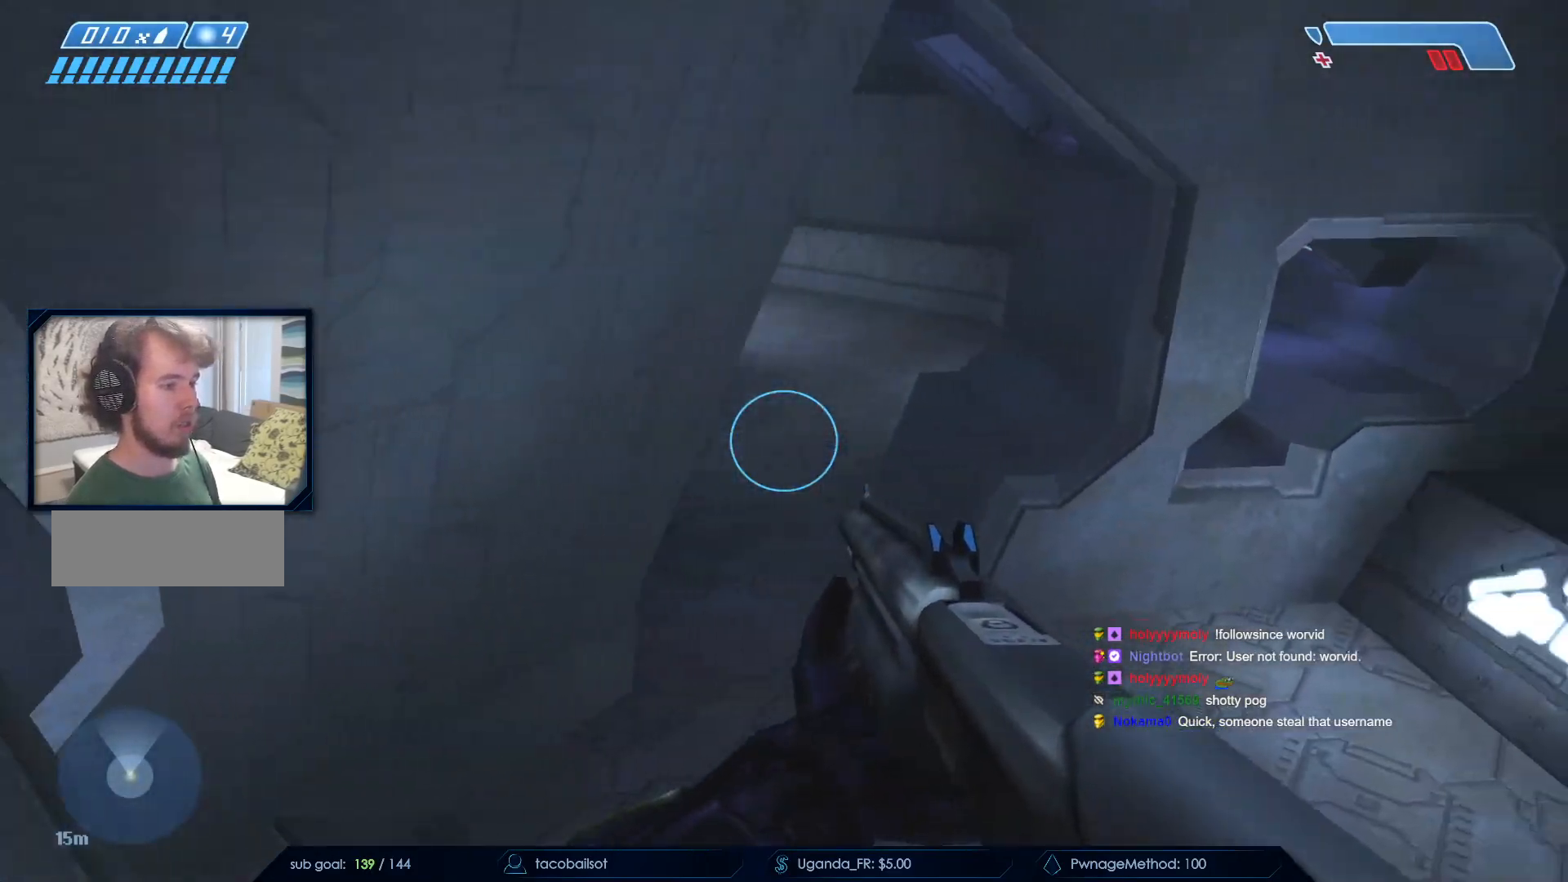
{"keys": ["a"], "mouse": [], "events": [[133, "d", "up"], [267, "a", "down"], [267, "s", "up"], [417, "a", "up"], [500, "a", "down"]]}
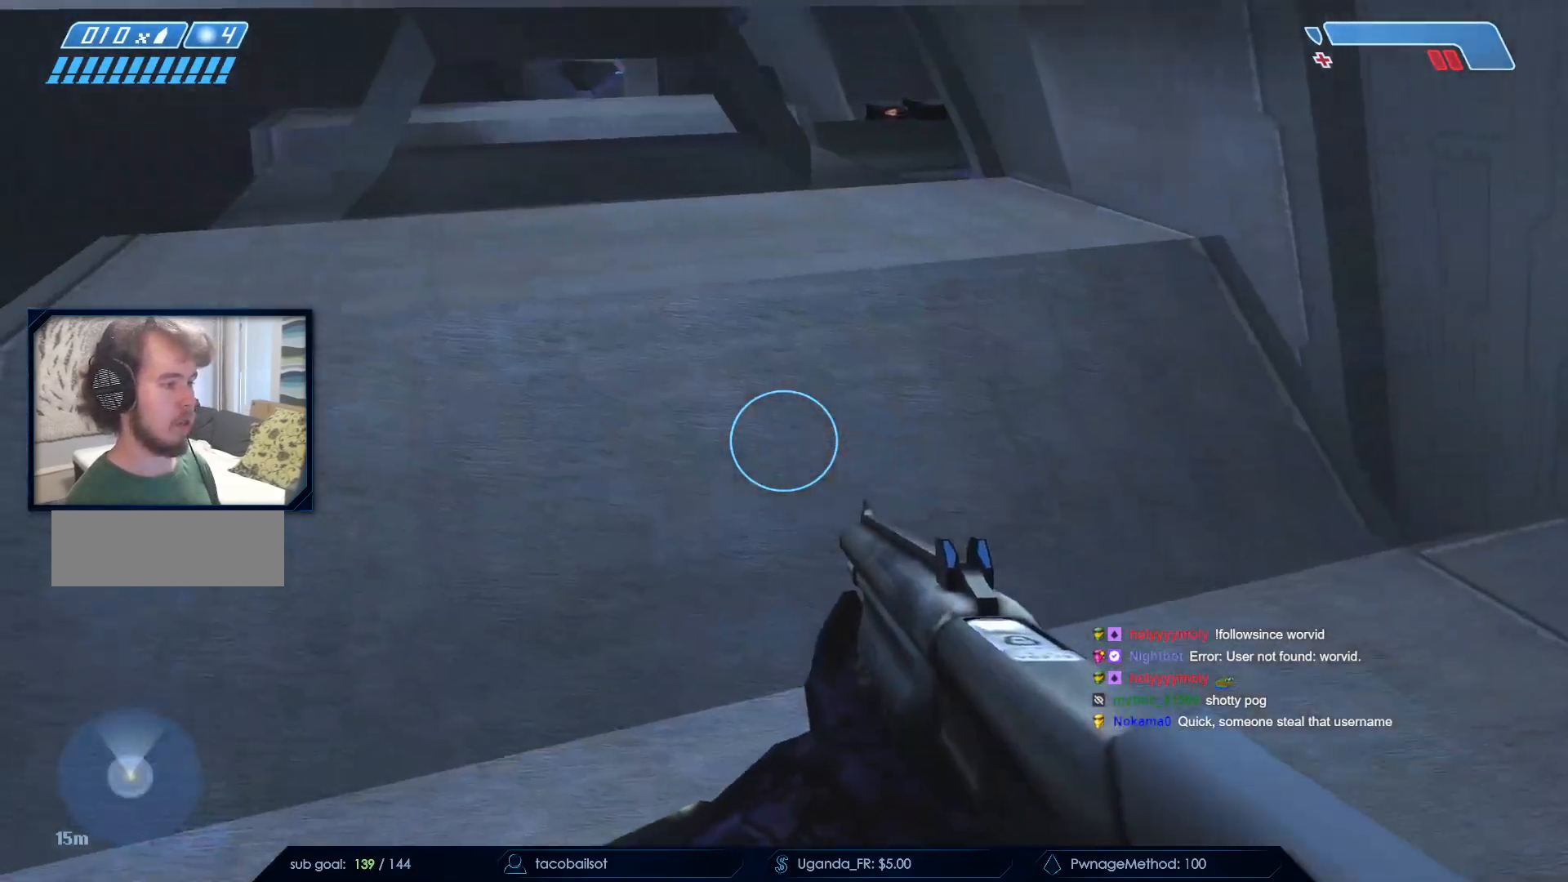
{"keys": ["w"], "mouse": [], "events": [[283, "a", "up"], [333, "w", "down"]]}
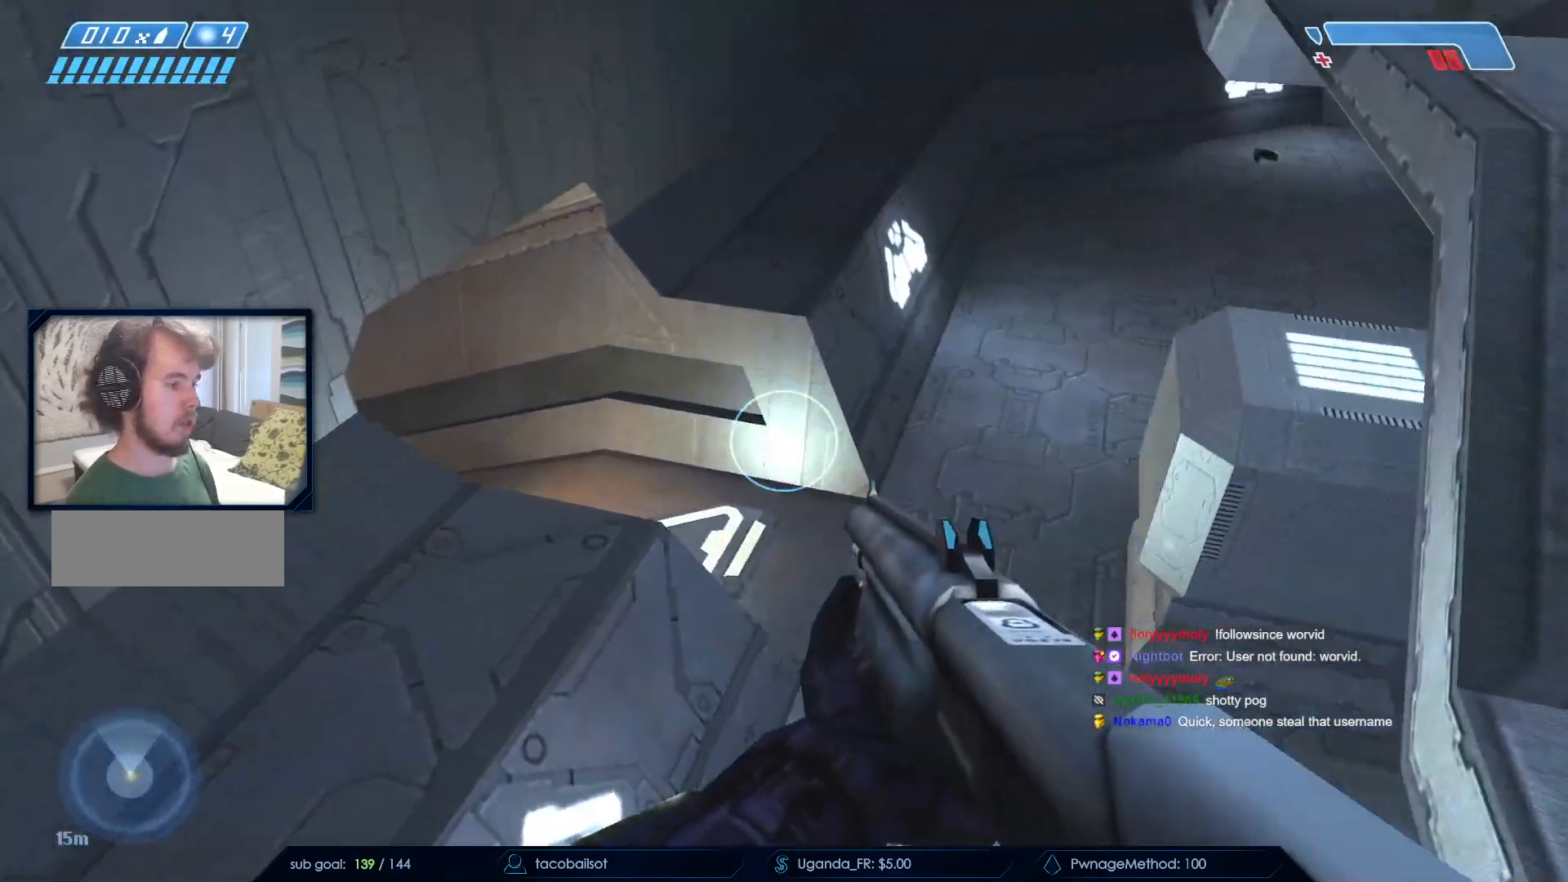
{"keys": ["w"], "mouse": [], "events": []}
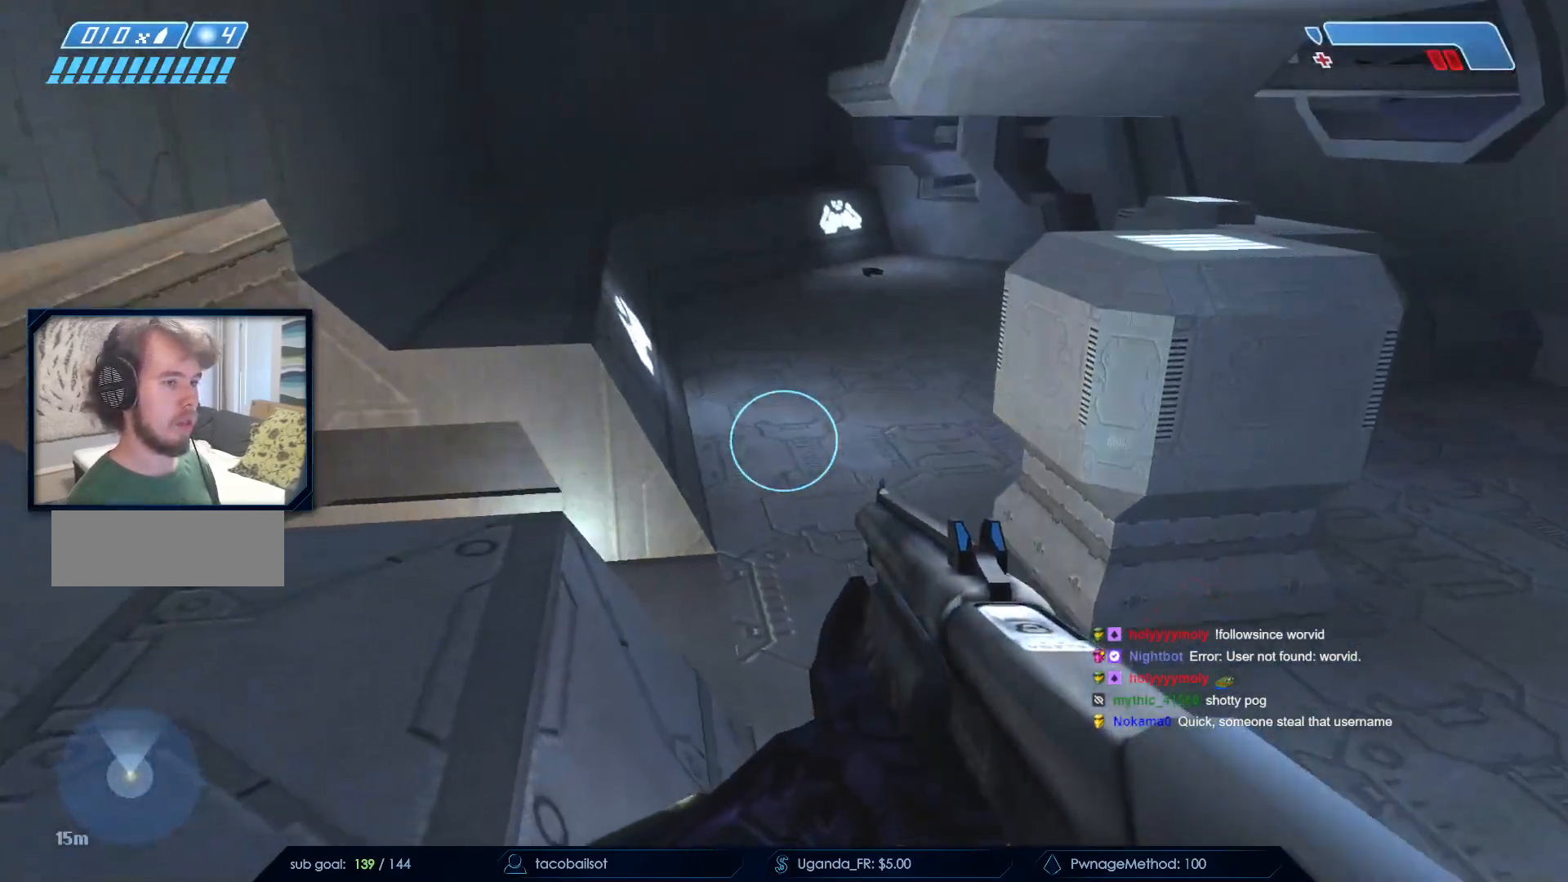
{"keys": ["d", "w"], "mouse": [], "events": [[133, "d", "down"]]}
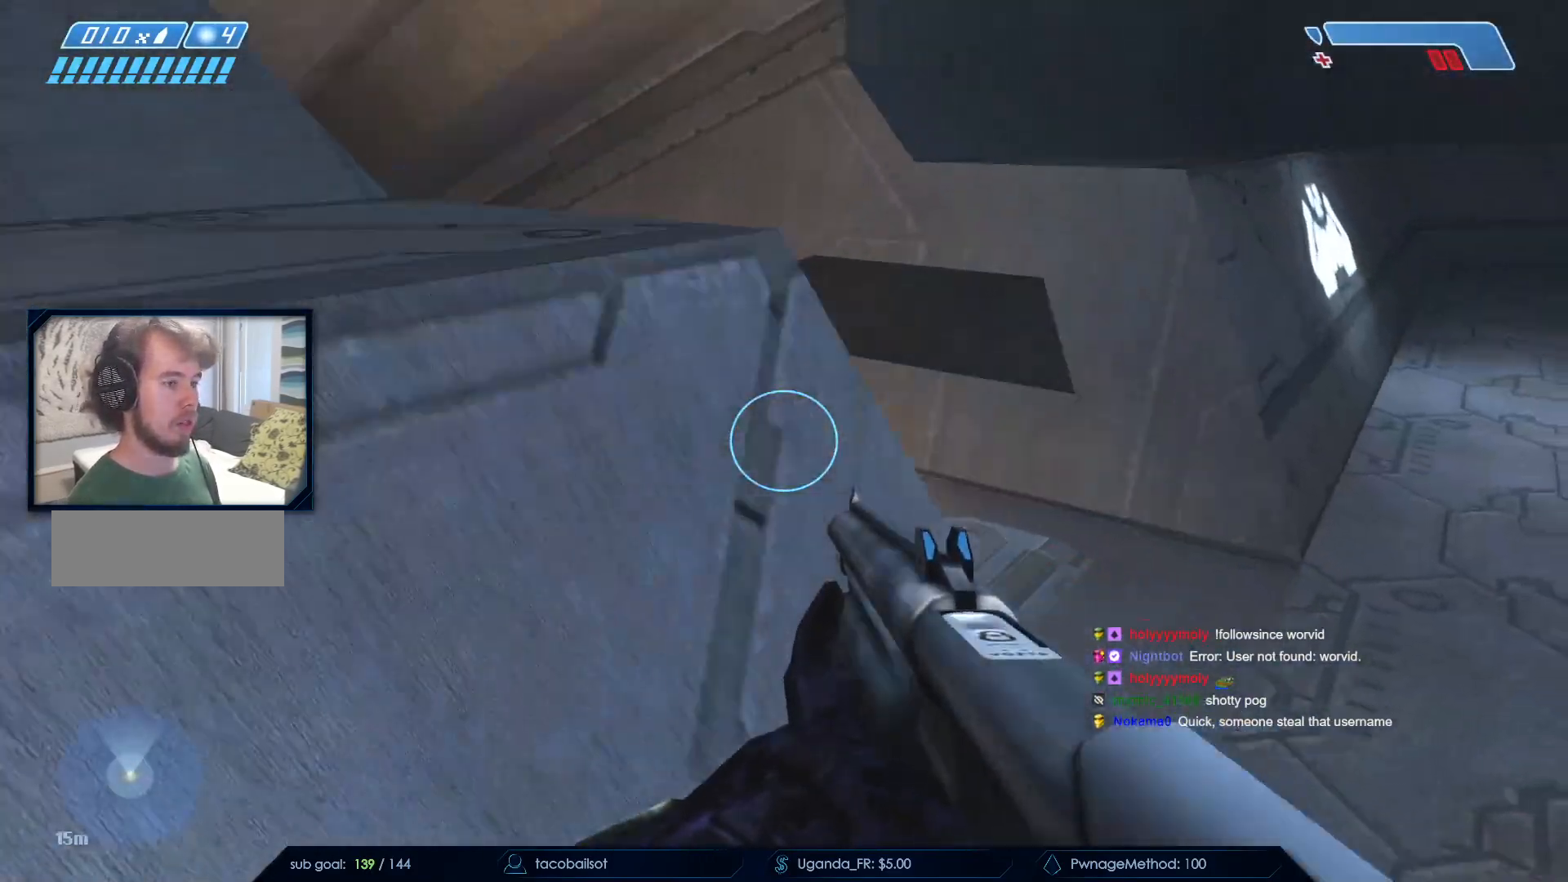
{"keys": [], "mouse": [], "events": [[100, "w", "up"], [383, "d", "up"]]}
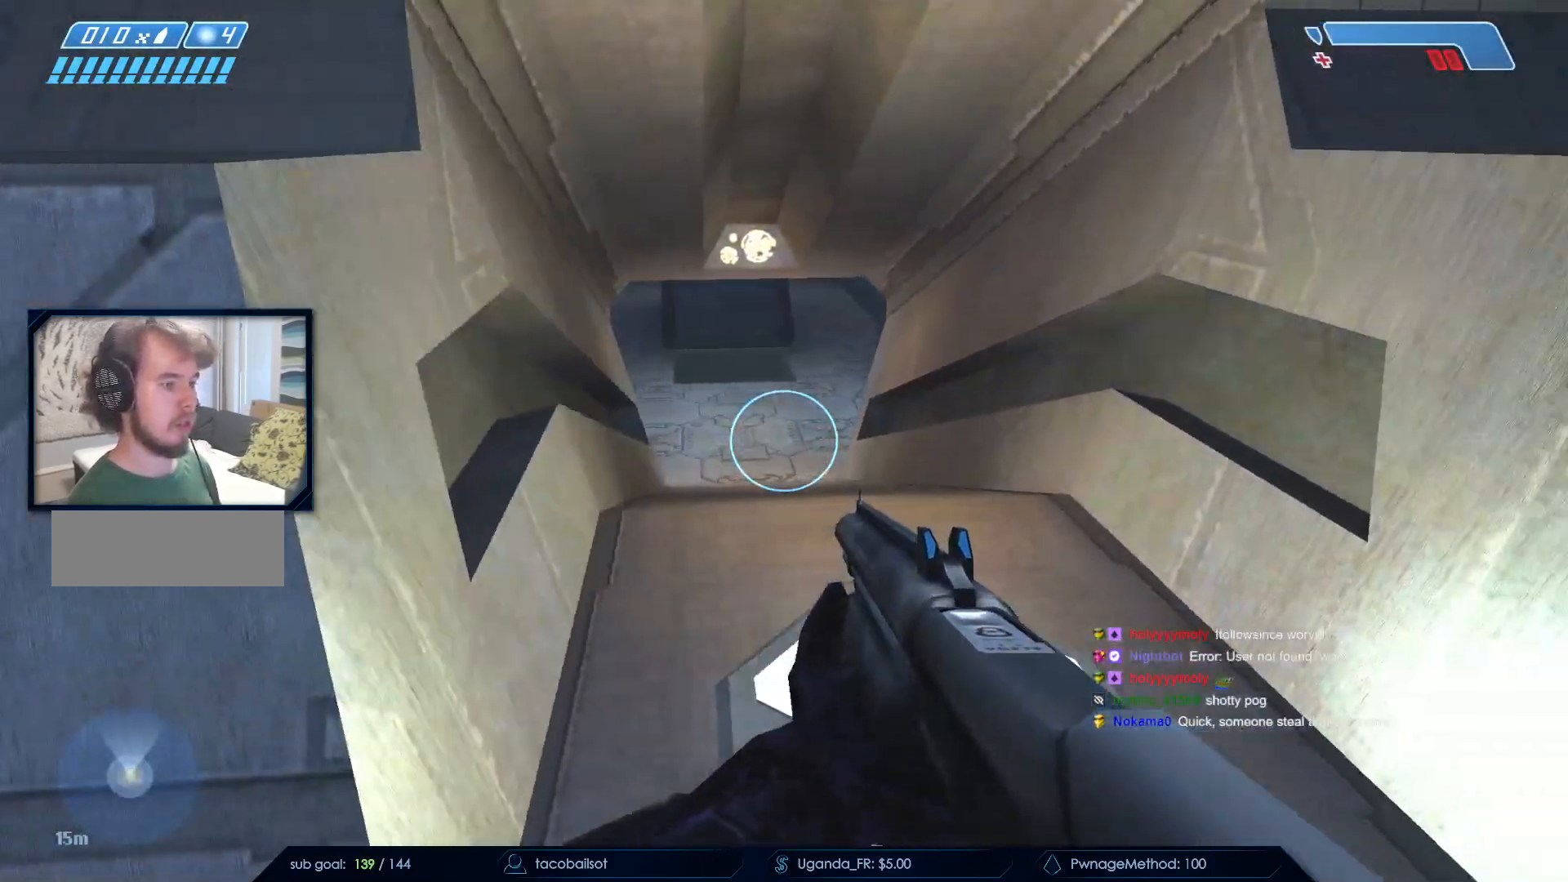
{"keys": ["w"], "mouse": []}
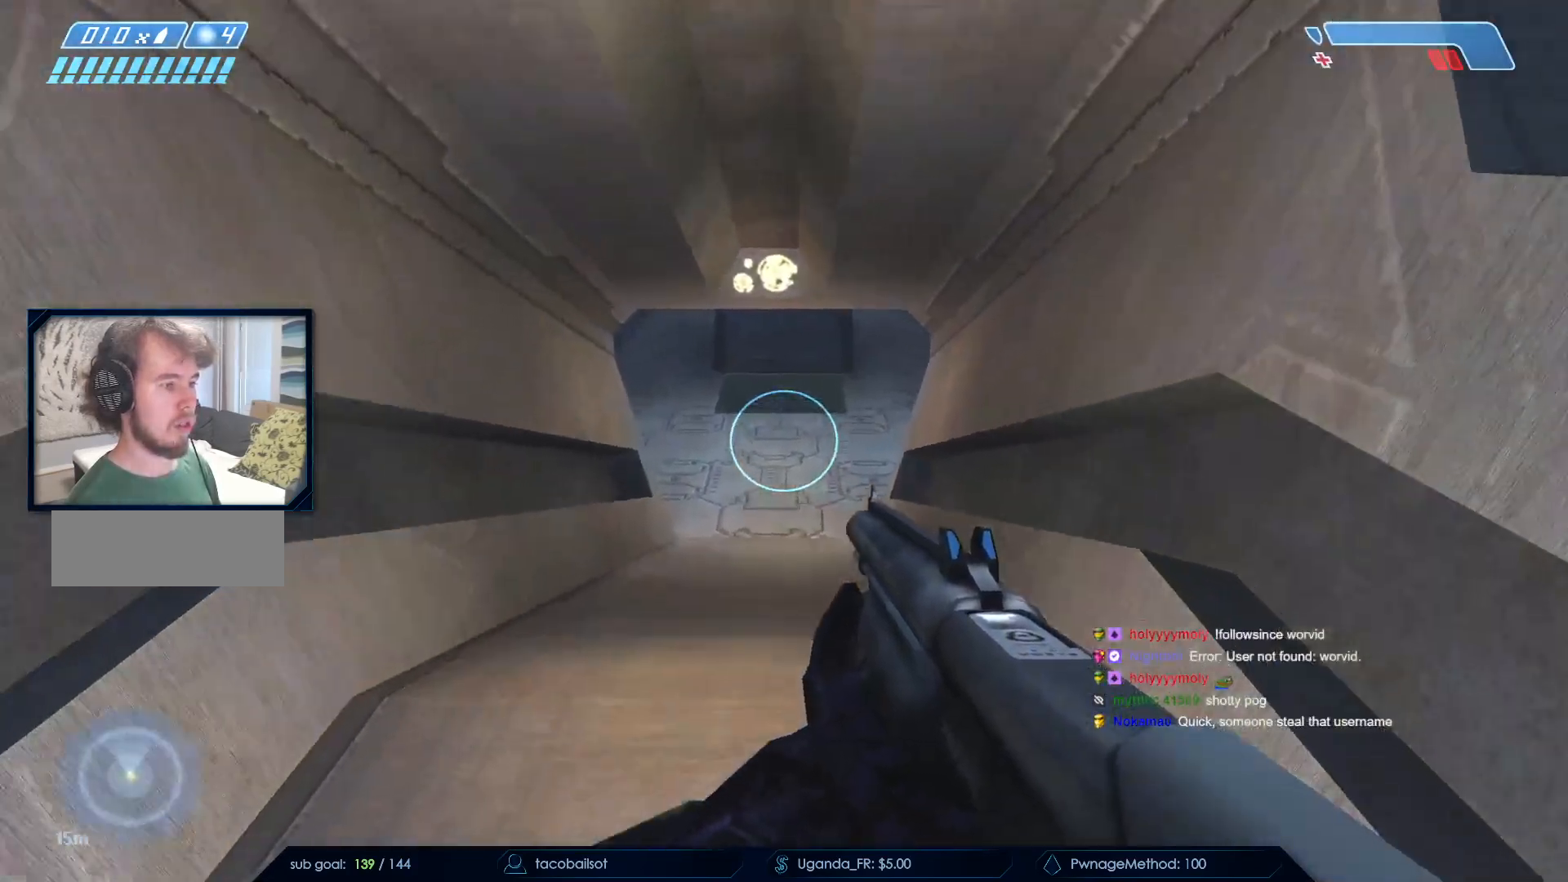
{"keys": ["q", "w"], "mouse": [], "events": [[217, "q", "down"], [317, "q", "up"], [417, "q", "down"]]}